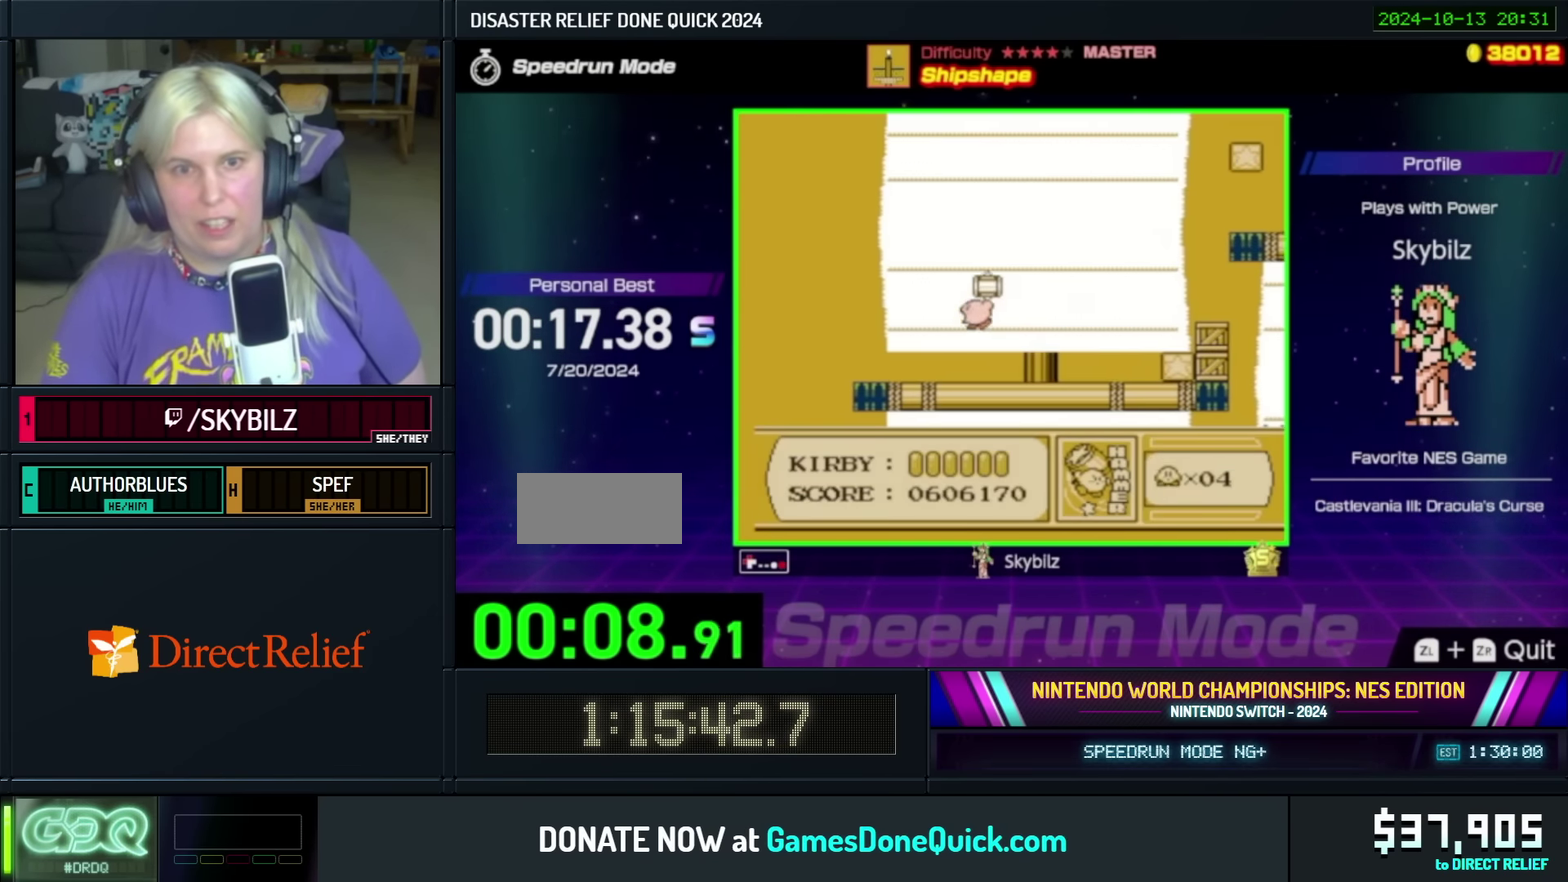
Gameplay with a controller (Nintendo layout); each line is a JSON object with the inputs held at the frame after it. "events" lists button and stick changes between this image and that frame as [ms after this image, input, new state], when the widget could be followed in between. Not read: L3 R3.
{"buttons": ["DPAD_UP", "DPAD_LEFT"], "events": [[33, "A", "up"], [83, "A", "down"], [183, "A", "up"], [233, "A", "down"], [333, "A", "up"], [400, "A", "down"], [483, "A", "up"]]}
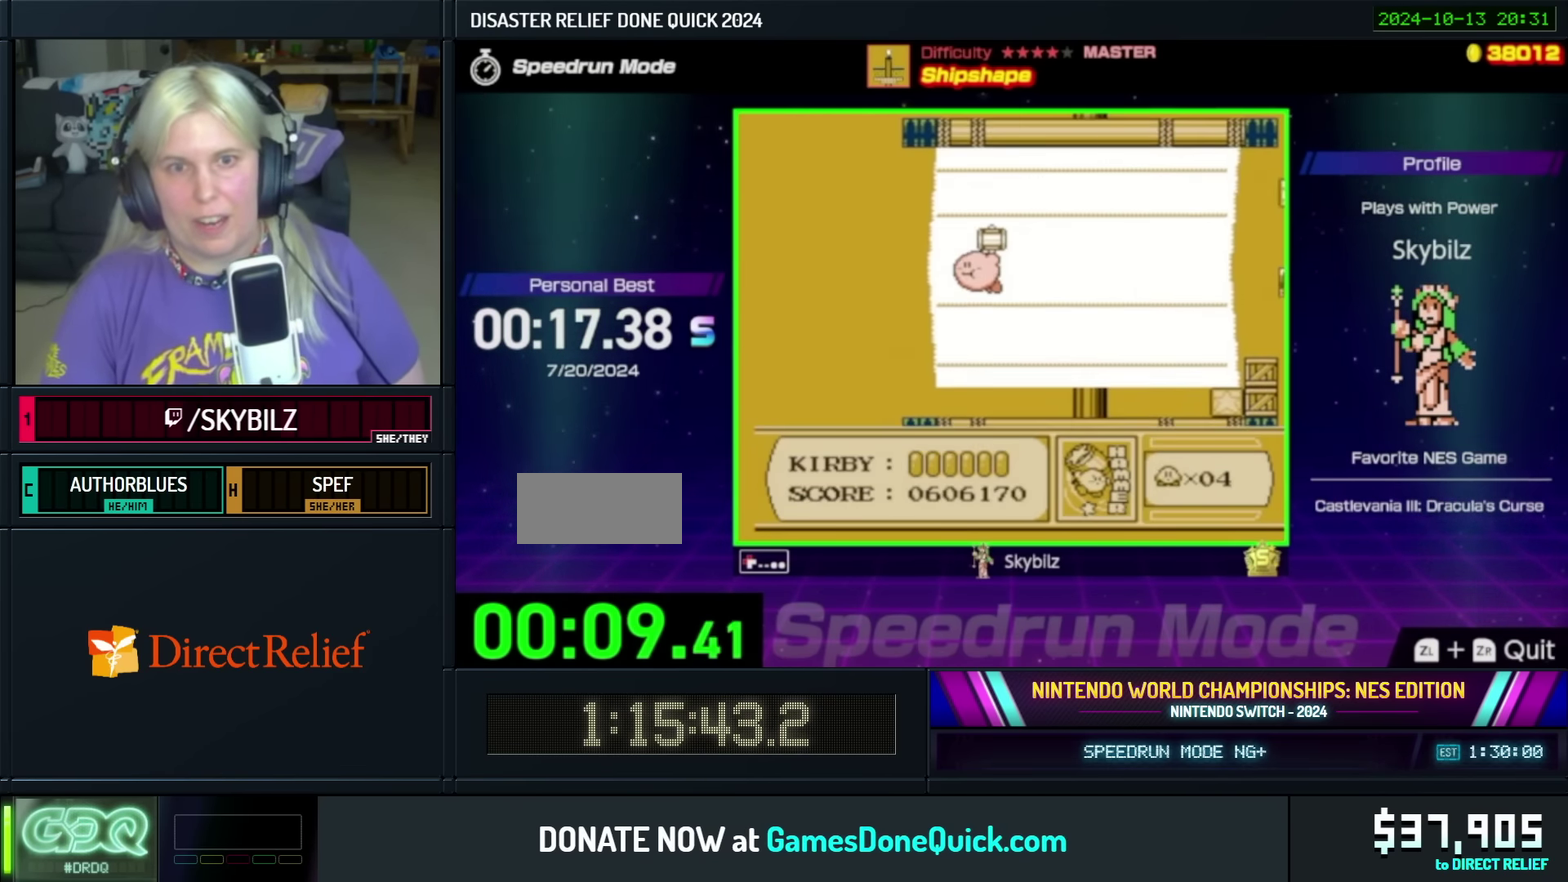
{"buttons": ["A", "DPAD_UP", "DPAD_LEFT"], "events": [[33, "A", "down"], [100, "A", "up"], [183, "A", "down"], [283, "A", "up"], [333, "A", "down"], [400, "A", "up"], [483, "A", "down"]]}
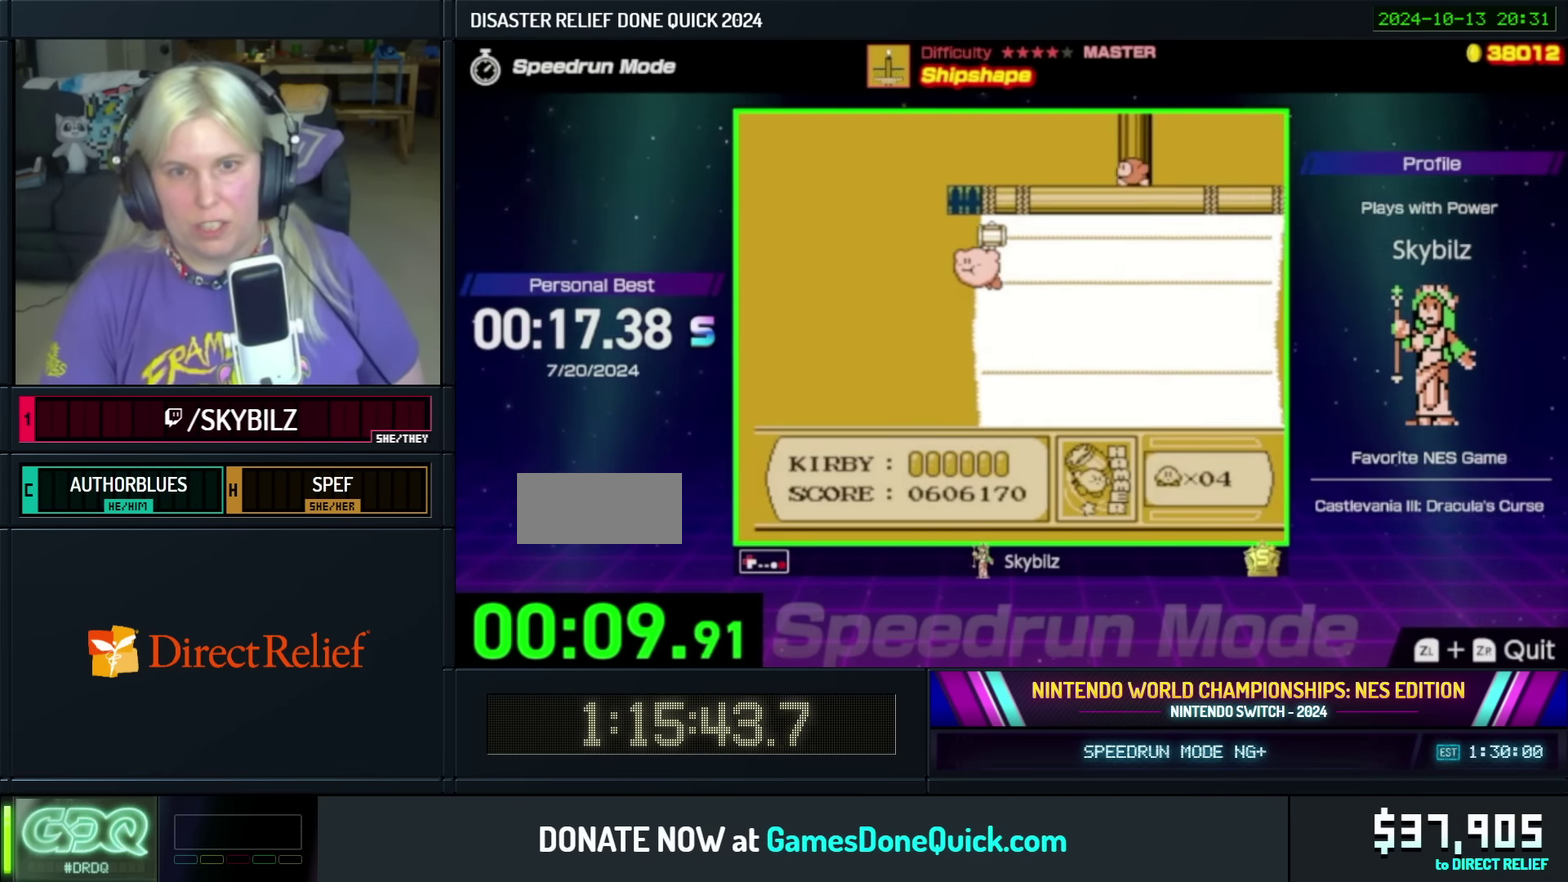
{"buttons": ["A", "DPAD_UP"], "events": [[66, "A", "up"], [150, "A", "down"], [233, "A", "up"], [316, "A", "down"], [400, "A", "up"], [450, "DPAD_LEFT", "up"], [466, "A", "down"]]}
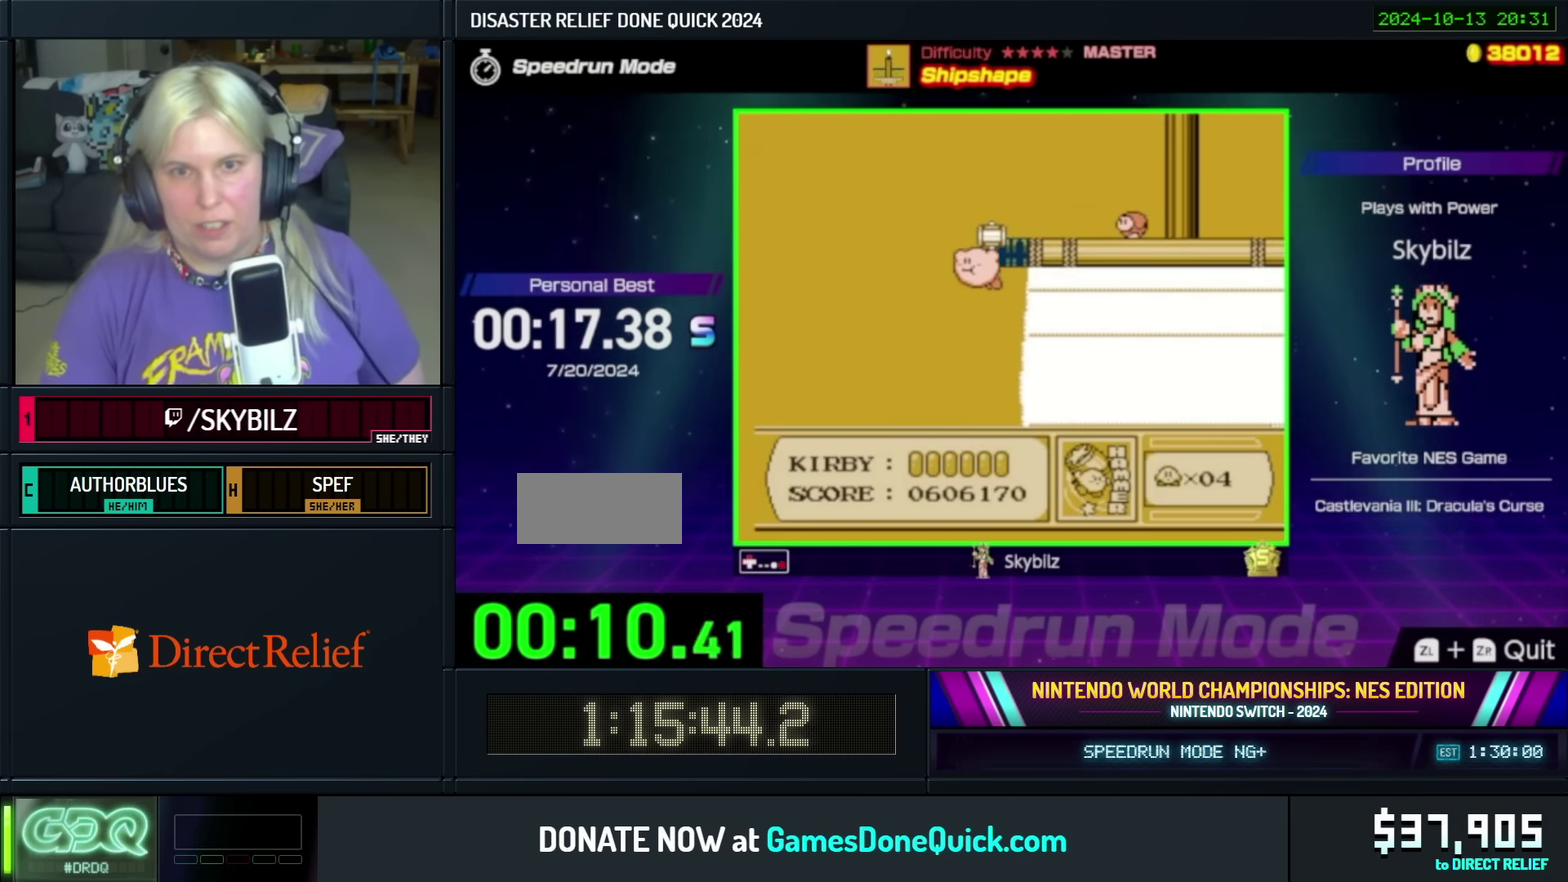
{"buttons": ["A", "DPAD_UP", "DPAD_RIGHT"], "events": [[66, "A", "up"], [66, "DPAD_LEFT", "down"], [133, "A", "down"], [150, "DPAD_LEFT", "up"], [200, "A", "up"], [233, "DPAD_RIGHT", "down"], [300, "A", "down"], [366, "A", "up"], [450, "A", "down"]]}
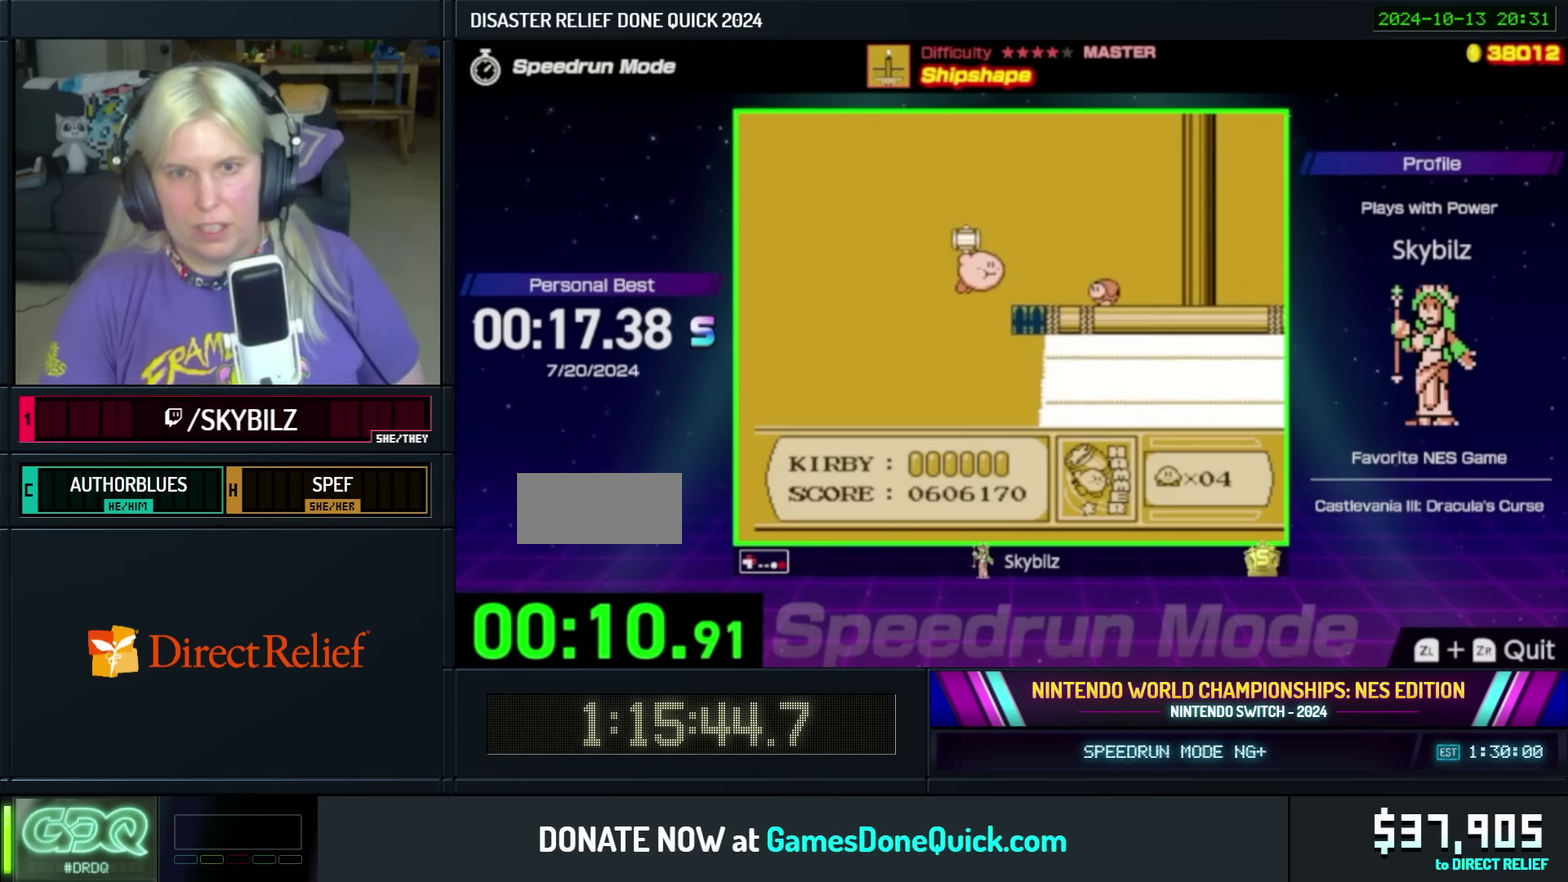
{"buttons": ["DPAD_UP", "DPAD_LEFT"], "events": [[33, "A", "up"], [66, "DPAD_RIGHT", "up"], [83, "A", "down"], [166, "A", "up"], [250, "A", "down"], [333, "A", "up"], [383, "A", "down"], [466, "A", "up"], [483, "DPAD_LEFT", "down"]]}
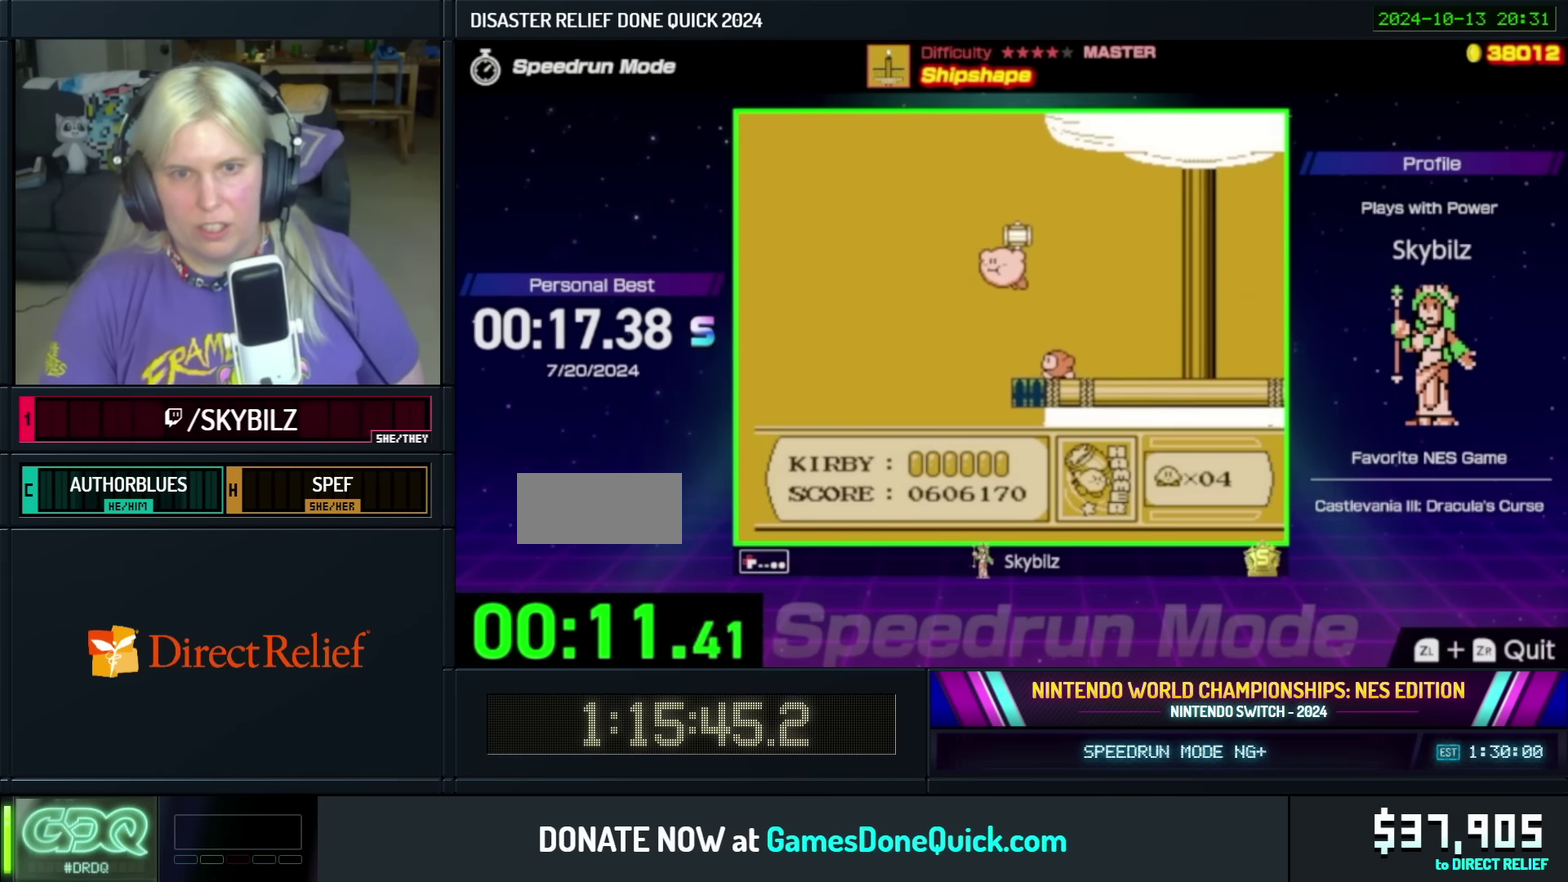
{"buttons": ["A", "DPAD_UP", "DPAD_RIGHT"], "events": [[50, "A", "down"], [133, "A", "up"], [183, "A", "down"], [283, "A", "up"], [350, "A", "down"], [400, "DPAD_LEFT", "up"], [433, "A", "up"], [466, "DPAD_RIGHT", "down"], [500, "A", "down"]]}
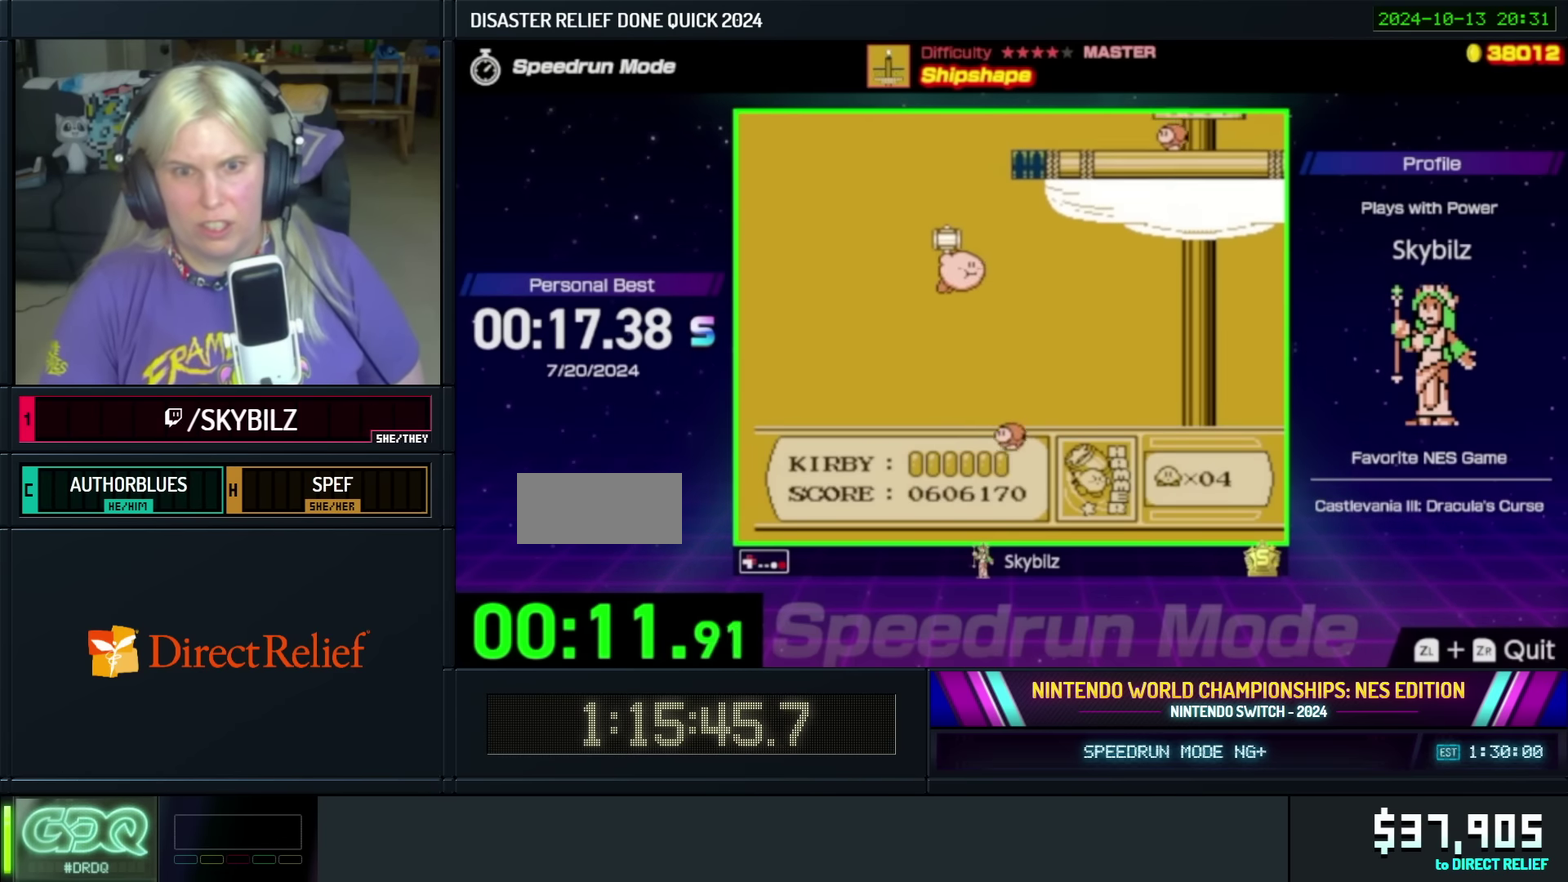
{"buttons": ["A", "DPAD_UP", "DPAD_LEFT"], "events": [[83, "A", "up"], [166, "A", "down"], [166, "DPAD_RIGHT", "up"], [200, "DPAD_LEFT", "down"], [250, "A", "up"], [300, "A", "down"], [383, "A", "up"], [450, "A", "down"]]}
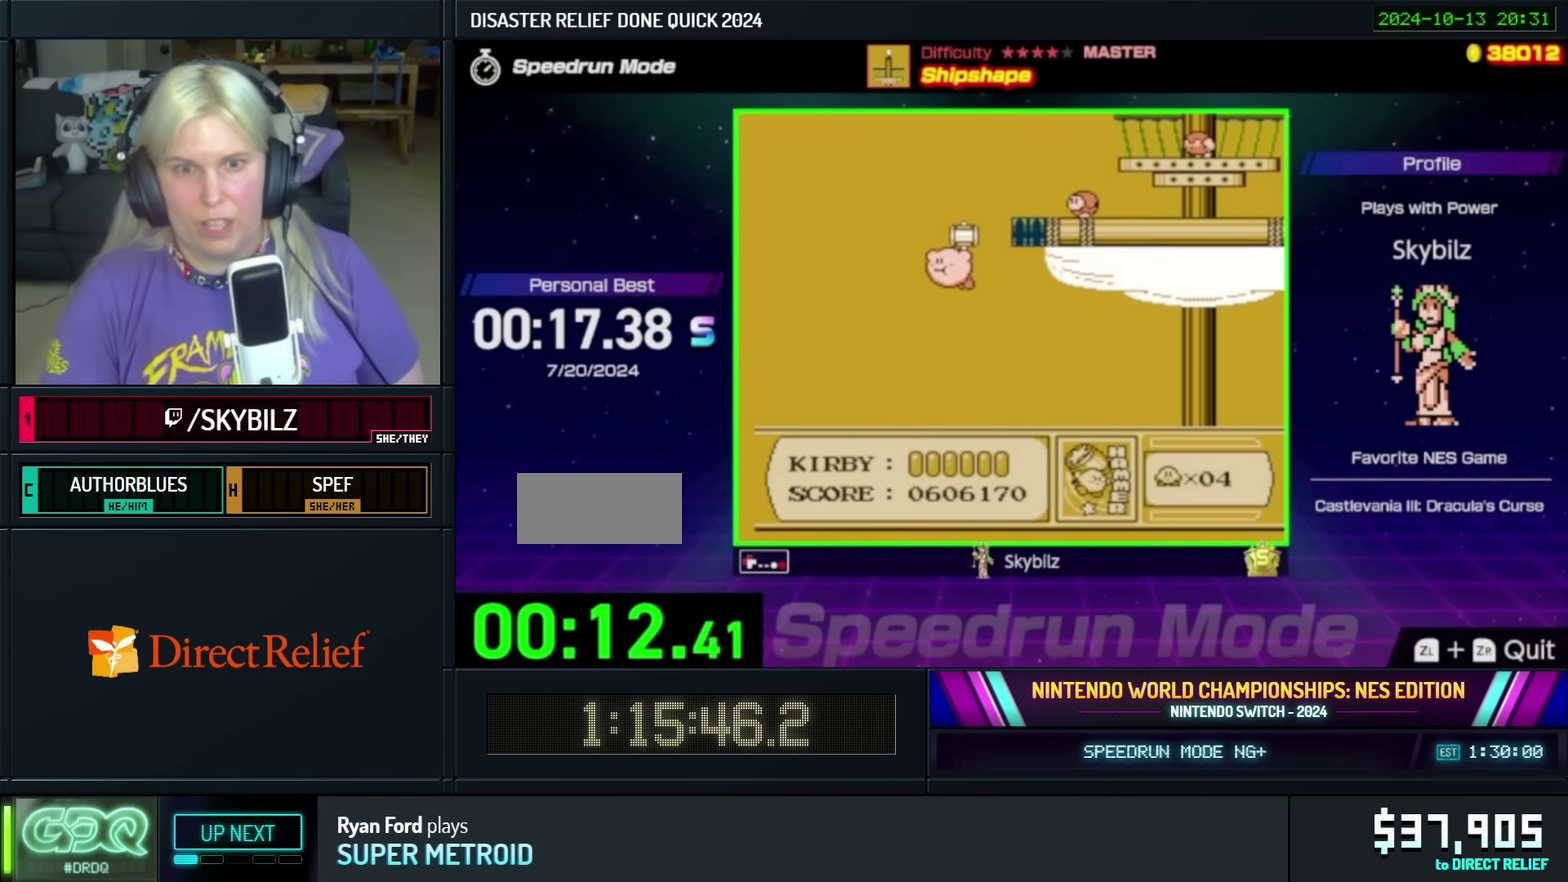
{"buttons": ["DPAD_UP", "DPAD_RIGHT"], "events": [[33, "A", "up"], [100, "A", "down"], [183, "A", "up"], [250, "A", "down"], [300, "DPAD_LEFT", "up"], [333, "DPAD_RIGHT", "down"], [483, "A", "up"]]}
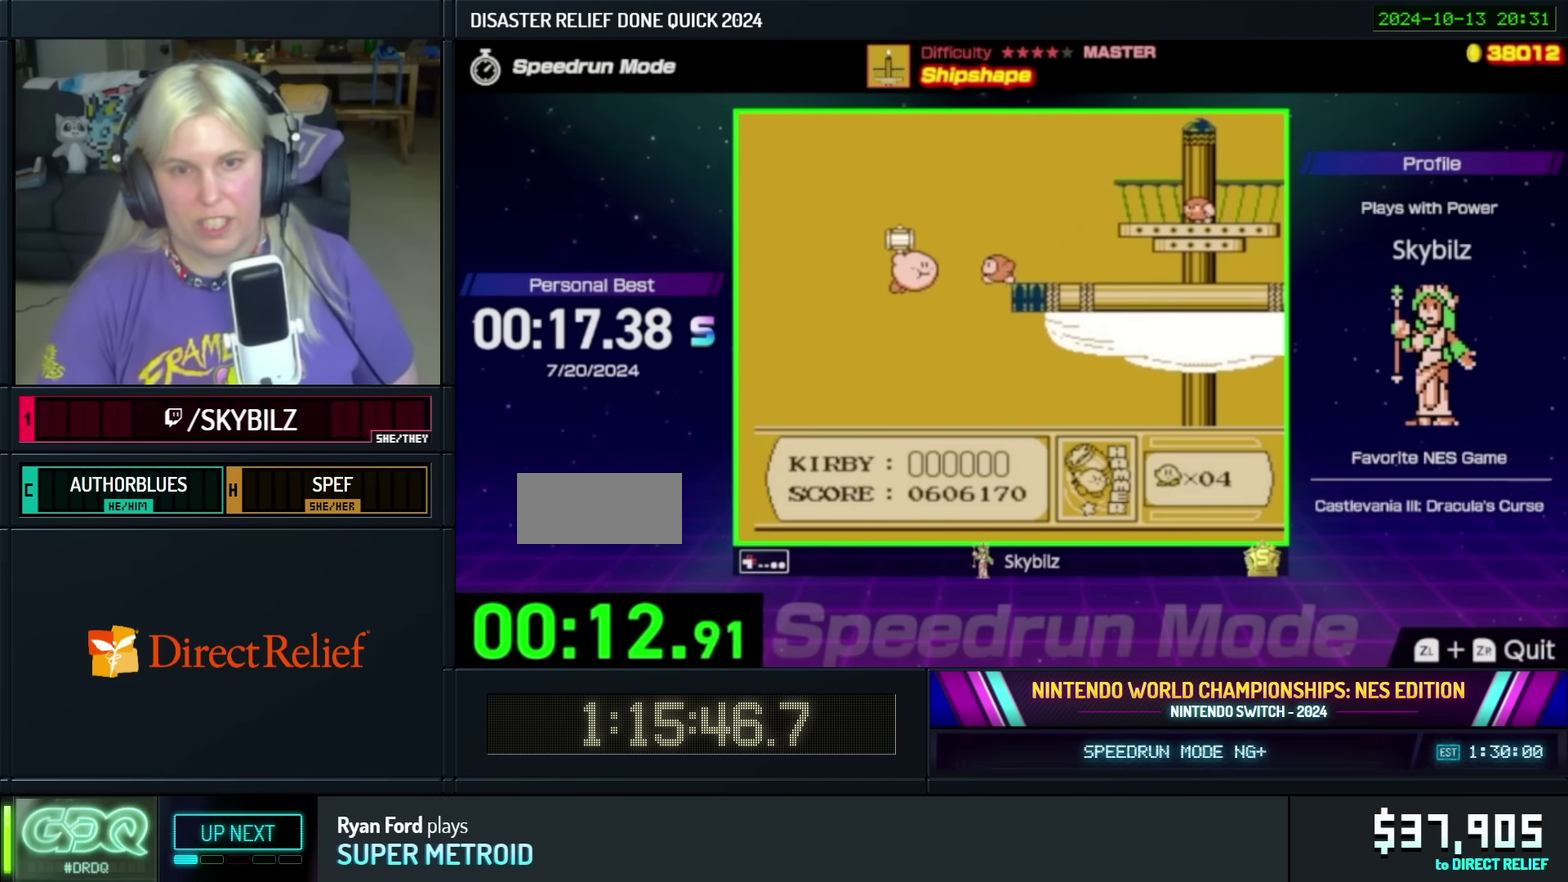
{"buttons": ["DPAD_UP", "DPAD_RIGHT"], "events": [[50, "A", "down"], [150, "A", "up"], [200, "A", "down"], [300, "A", "up"], [383, "A", "down"], [466, "A", "up"]]}
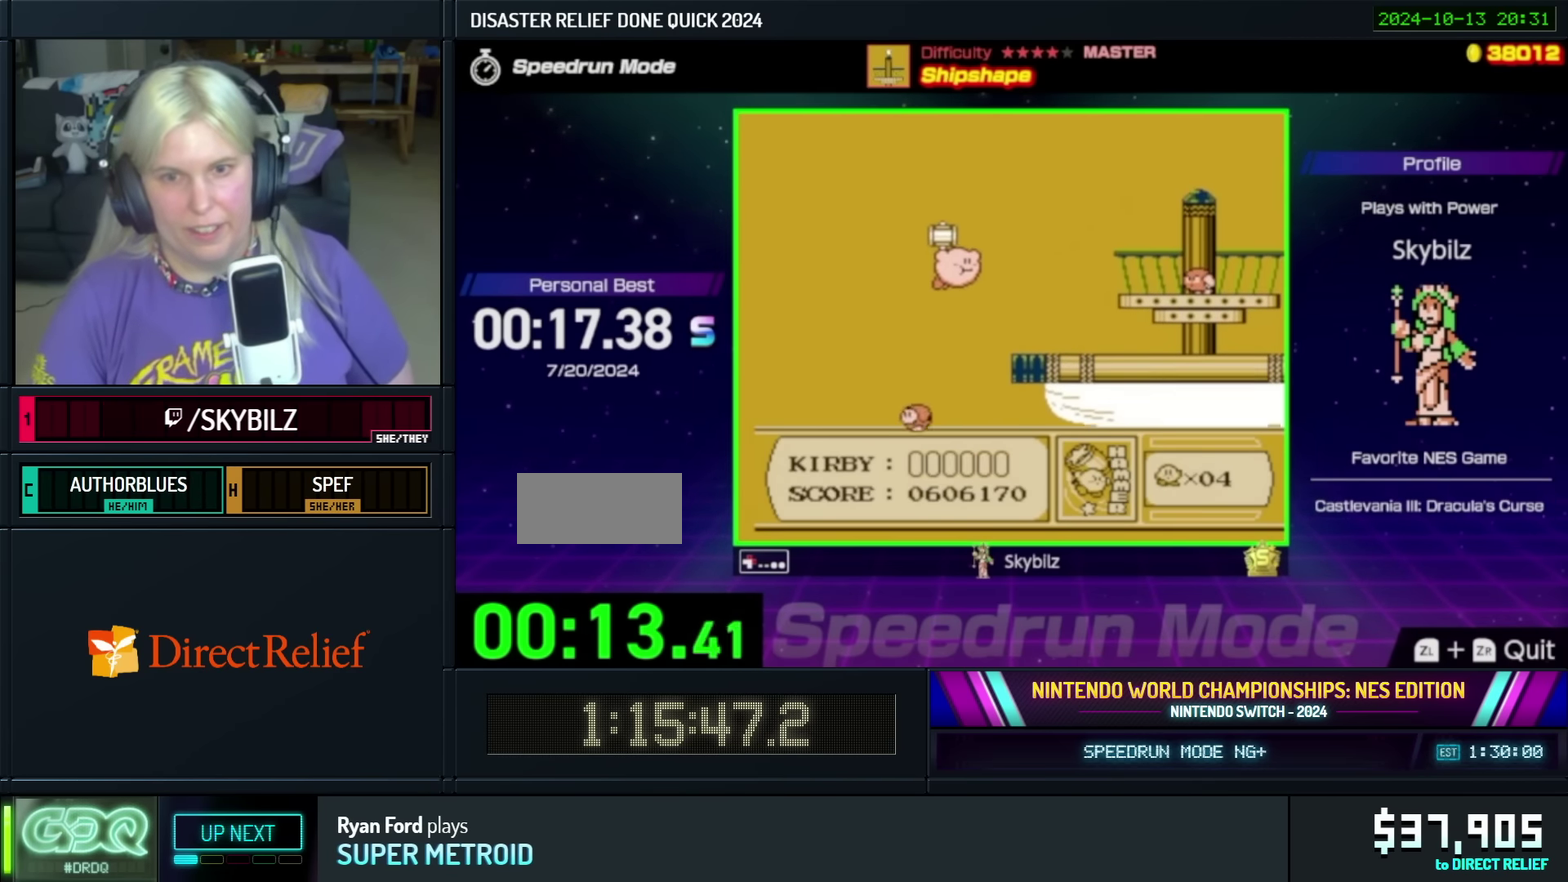
{"buttons": ["DPAD_RIGHT"], "events": [[50, "B", "down"], [133, "B", "up"], [200, "DPAD_UP", "up"], [283, "DPAD_UP", "down"], [366, "DPAD_UP", "up"]]}
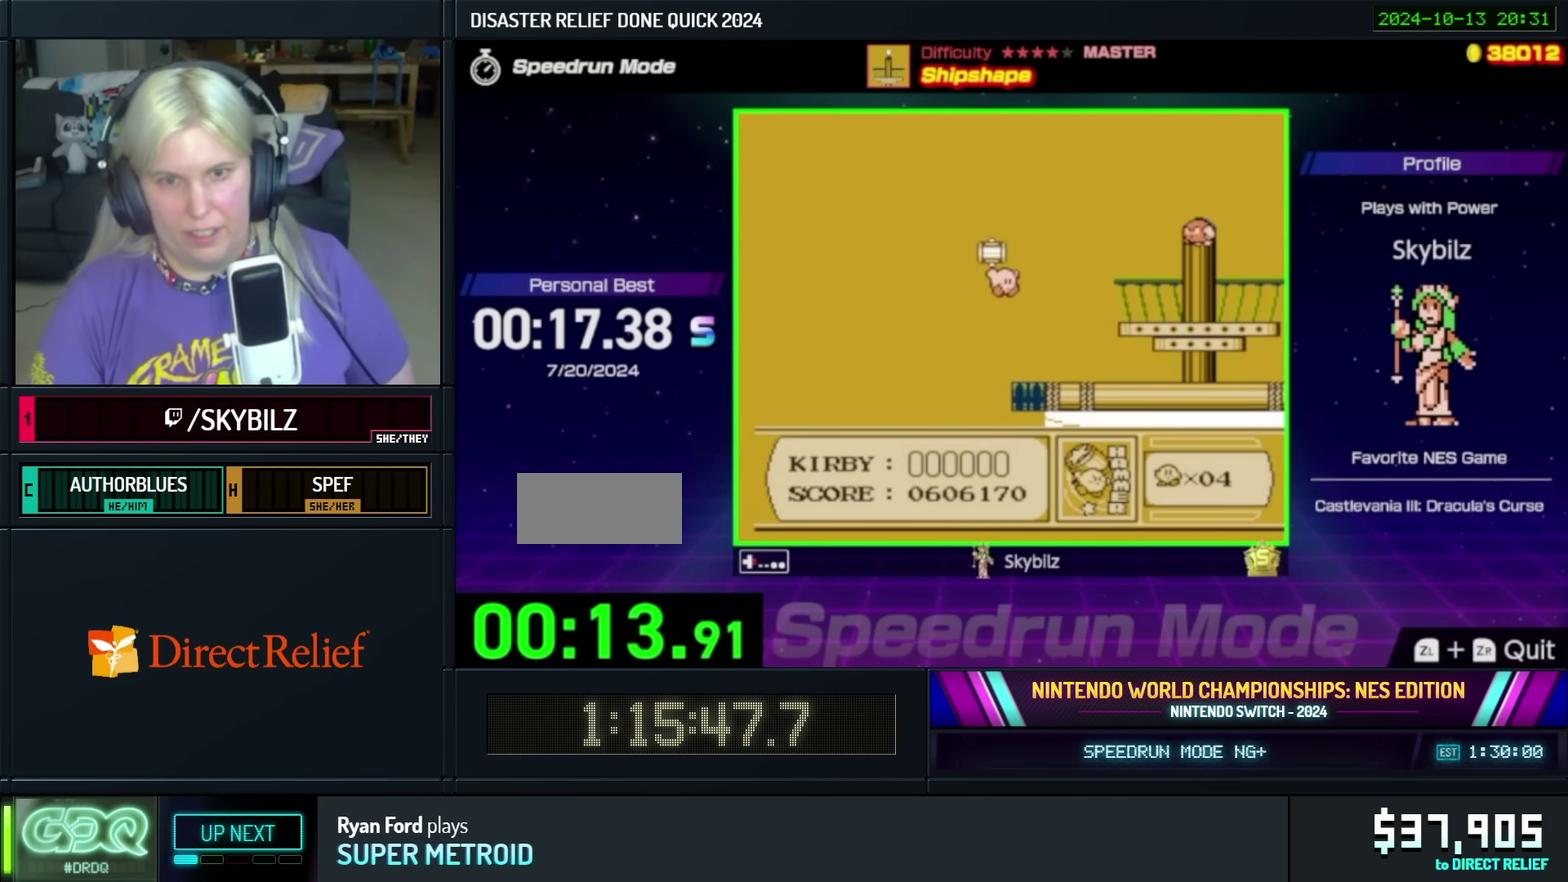
{"buttons": [], "events": [[483, "DPAD_RIGHT", "up"]]}
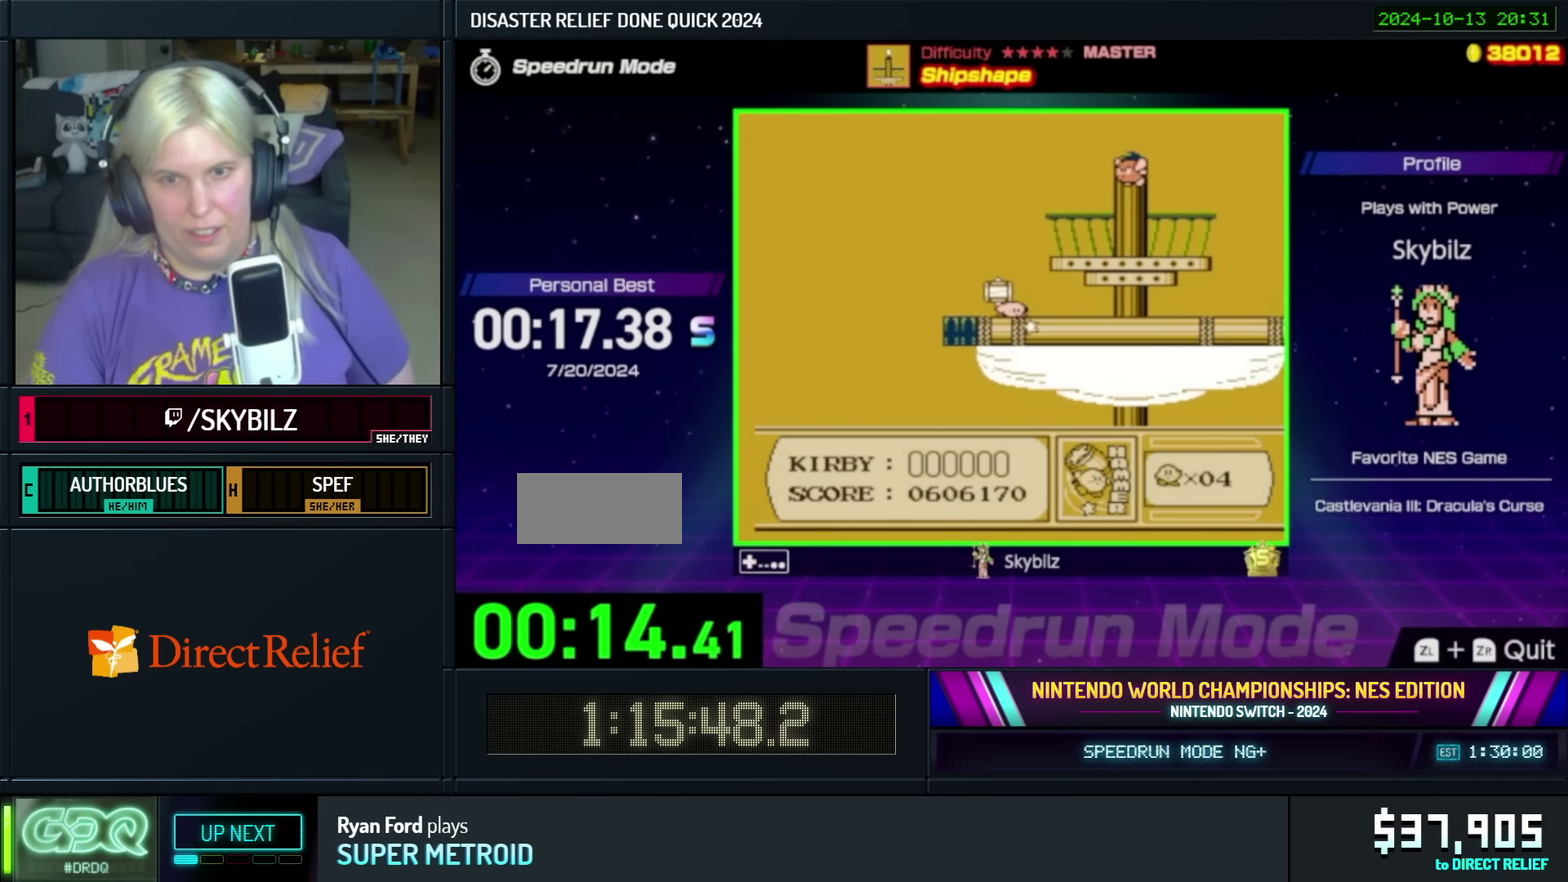
{"buttons": ["DPAD_RIGHT"], "events": [[83, "DPAD_RIGHT", "down"]]}
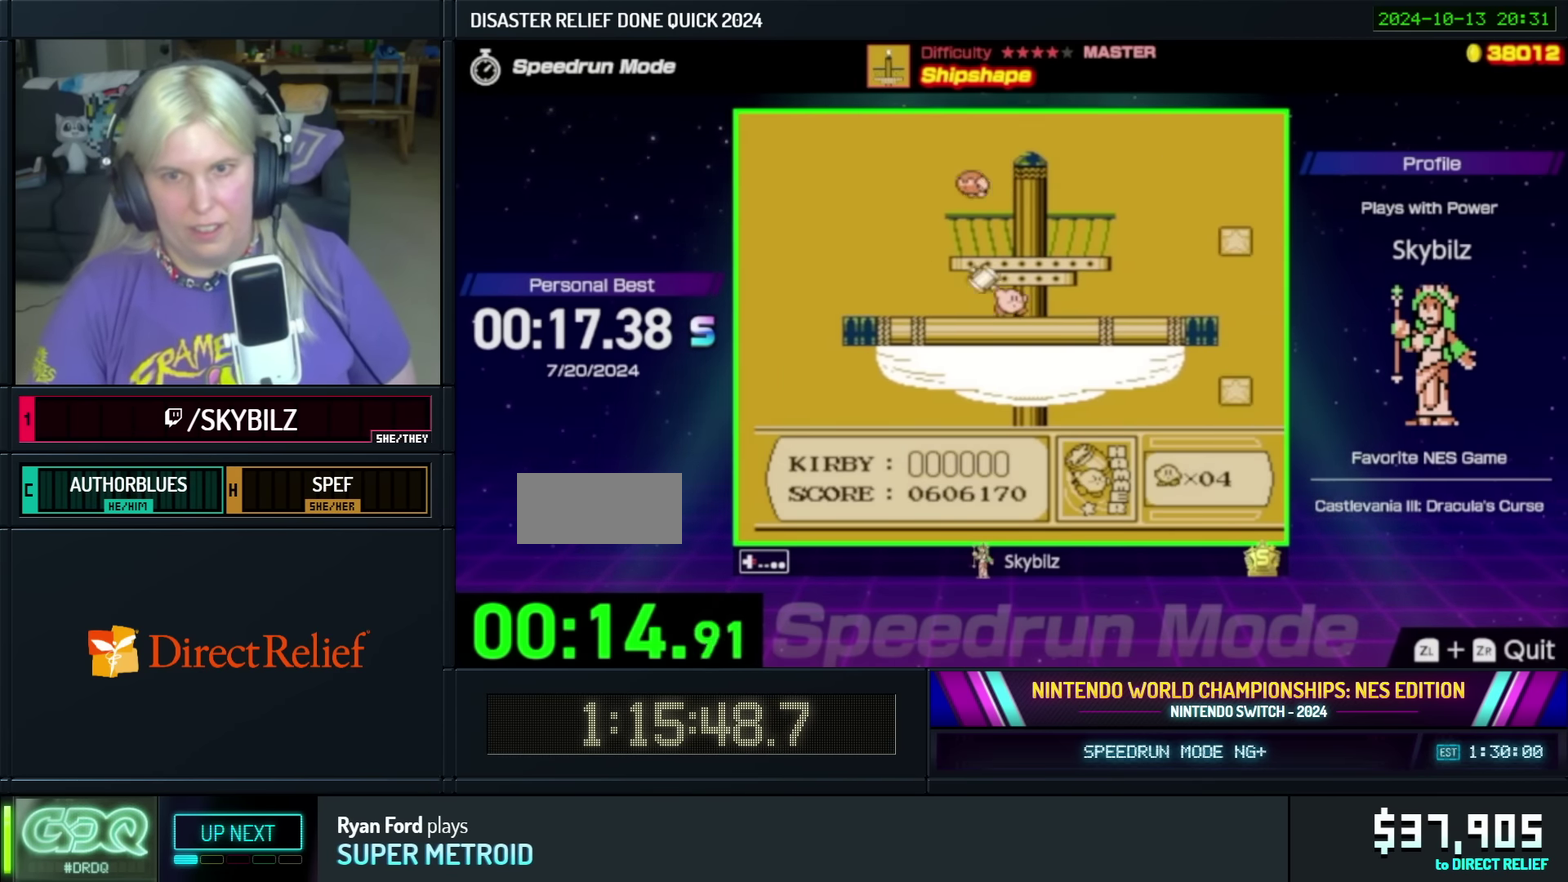
{"buttons": ["A", "DPAD_UP", "DPAD_RIGHT"], "events": [[383, "DPAD_UP", "down"], [400, "A", "down"]]}
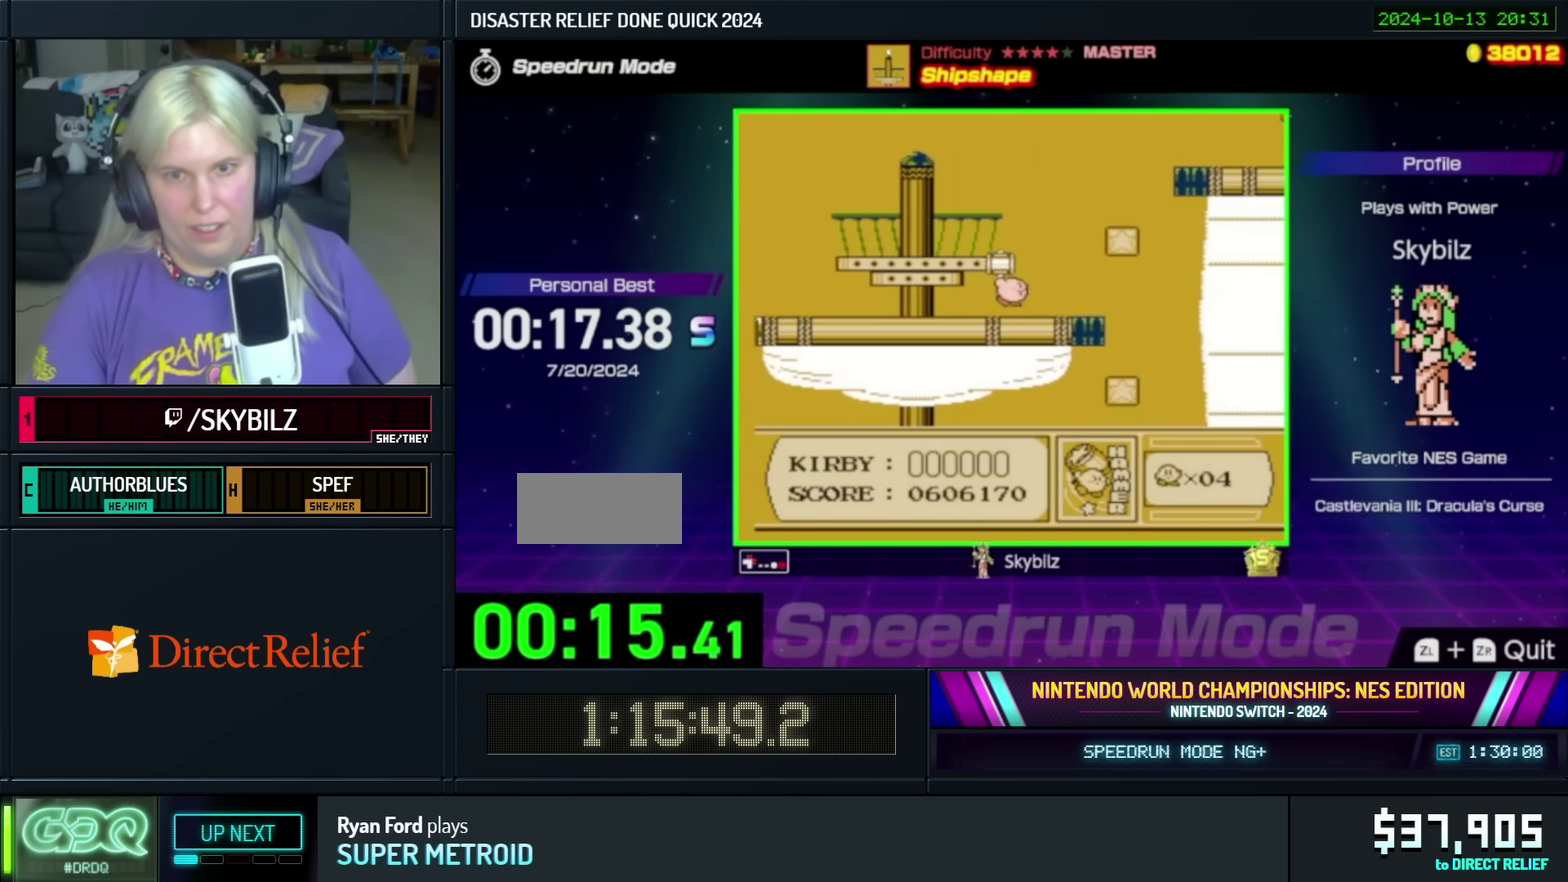
{"buttons": ["DPAD_UP", "DPAD_RIGHT"], "events": [[183, "A", "up"], [233, "A", "down"], [350, "A", "up"], [400, "A", "down"], [483, "A", "up"]]}
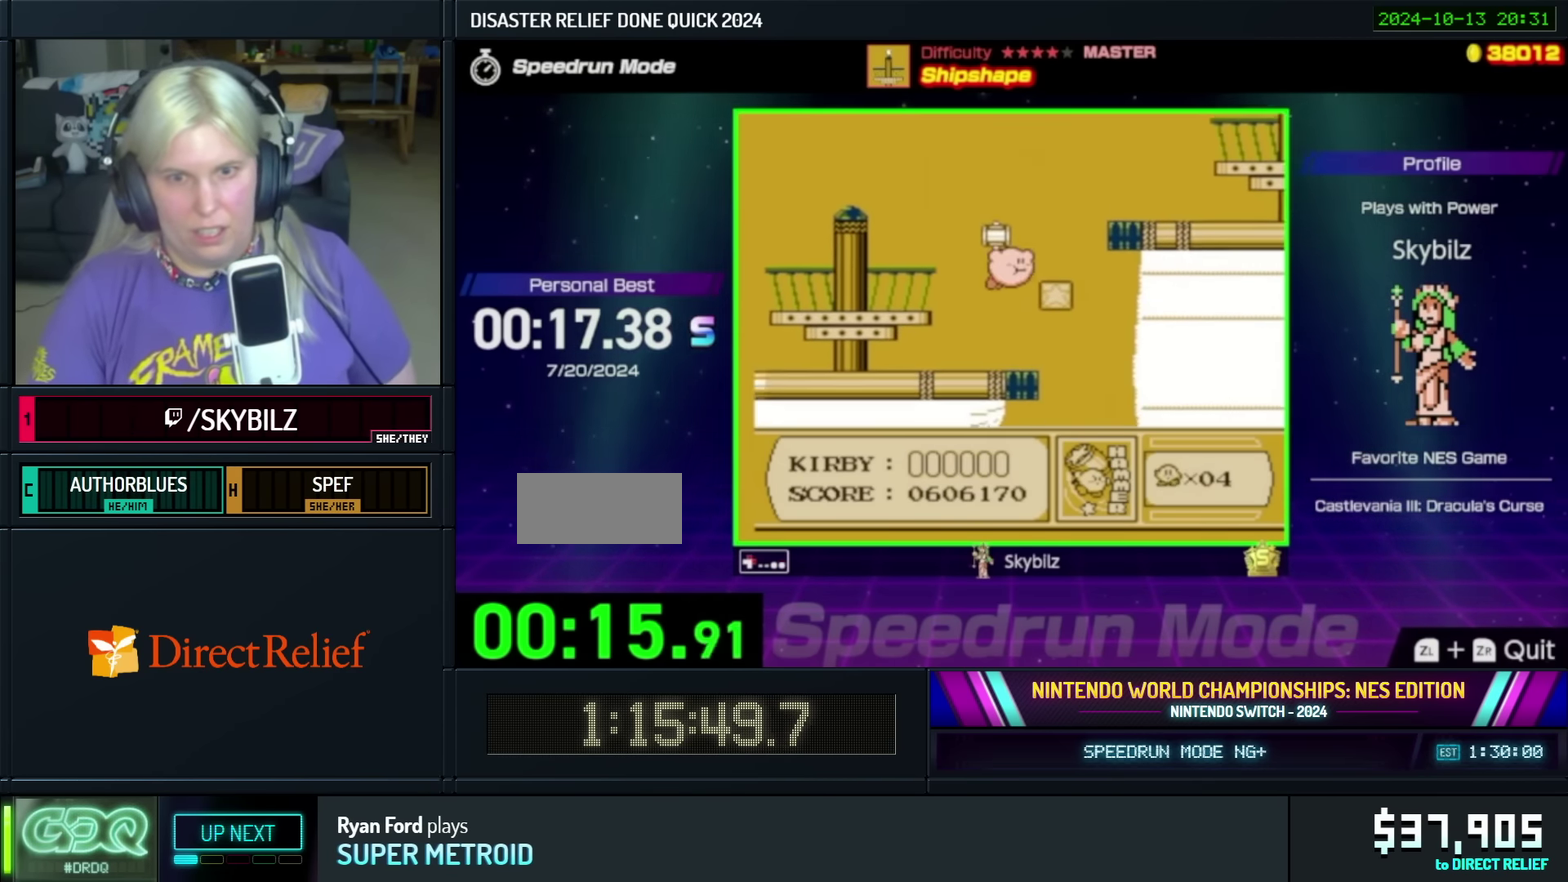
{"buttons": ["DPAD_RIGHT"], "events": [[83, "A", "down"], [166, "A", "up"], [166, "DPAD_UP", "up"], [233, "A", "down"], [383, "A", "up"], [433, "A", "down"], [483, "A", "up"]]}
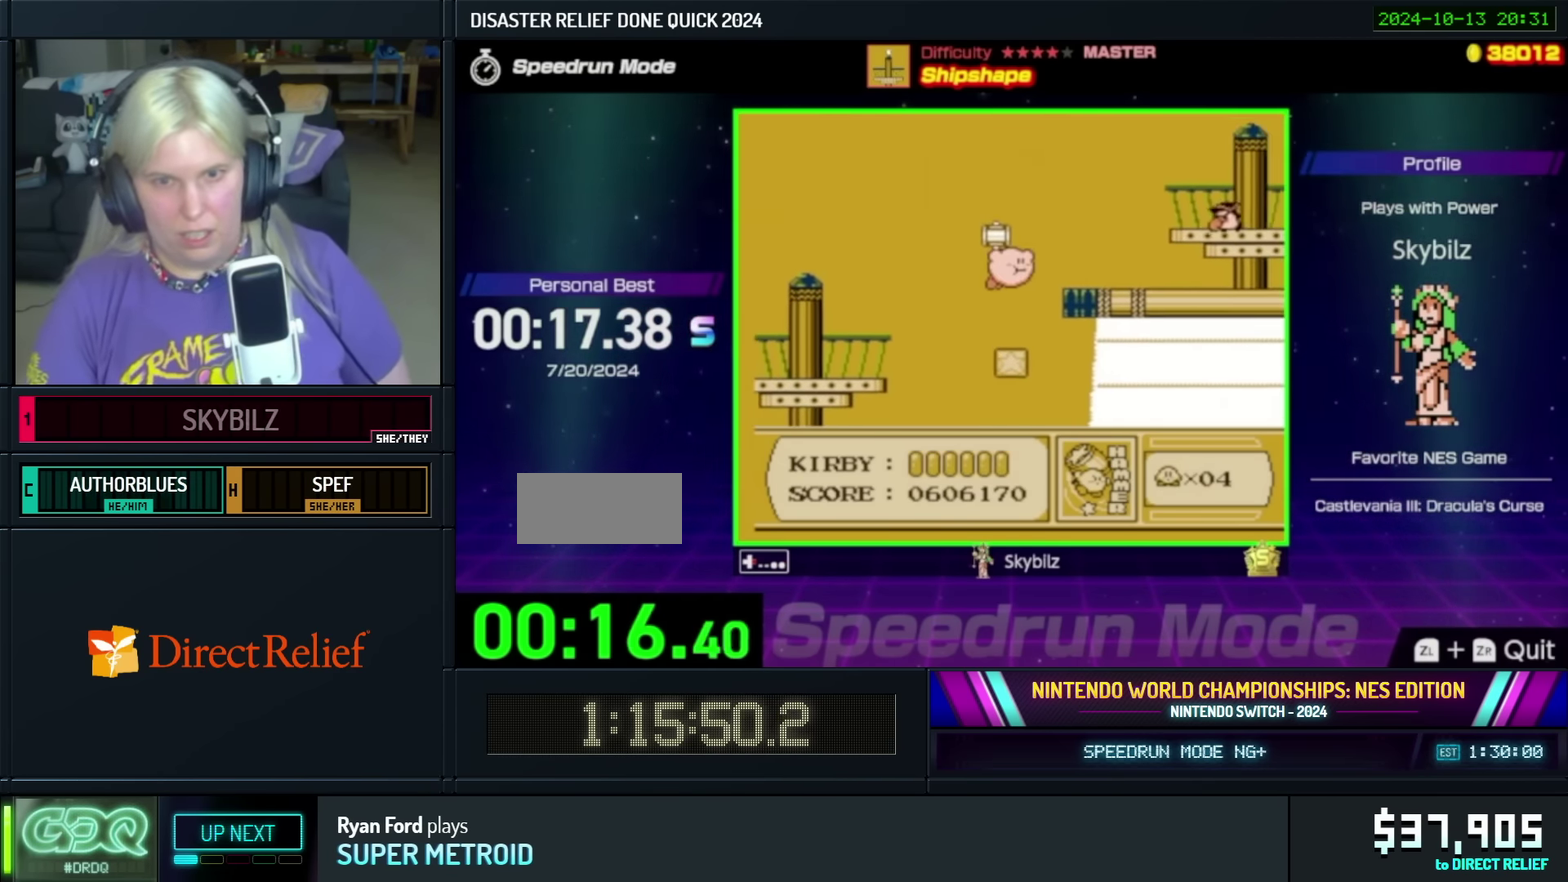
{"buttons": ["DPAD_RIGHT"], "events": [[67, "B", "down"], [134, "B", "up"]]}
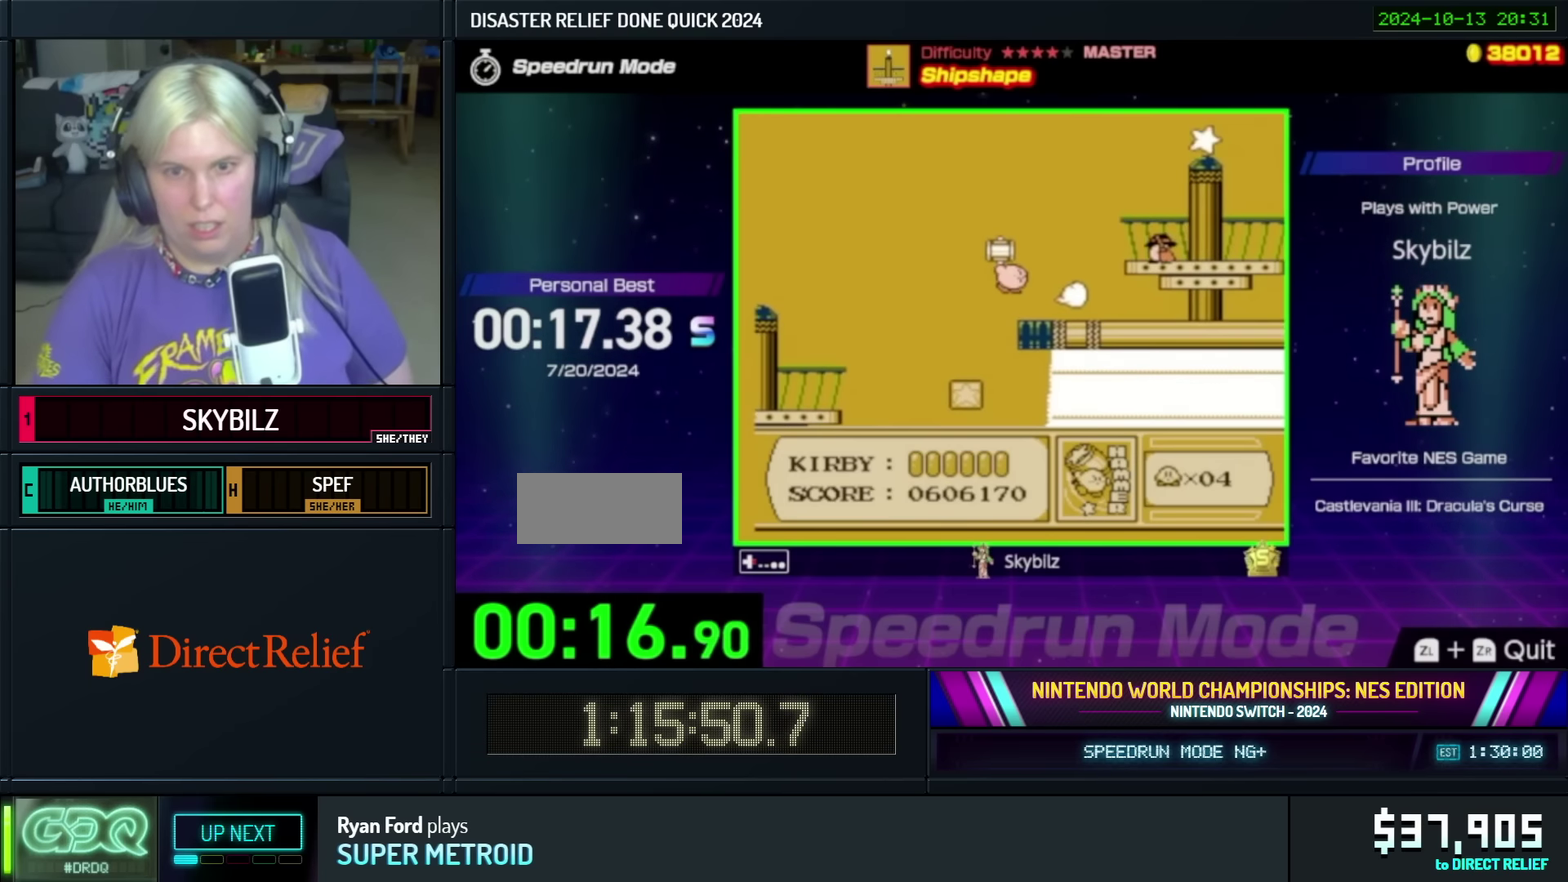
{"buttons": ["A", "DPAD_UP", "DPAD_RIGHT"], "events": [[84, "DPAD_RIGHT", "up"], [184, "DPAD_RIGHT", "down"], [217, "DPAD_UP", "down"], [284, "A", "down"], [384, "DPAD_RIGHT", "up"], [434, "A", "up"], [484, "A", "down"], [484, "DPAD_RIGHT", "down"]]}
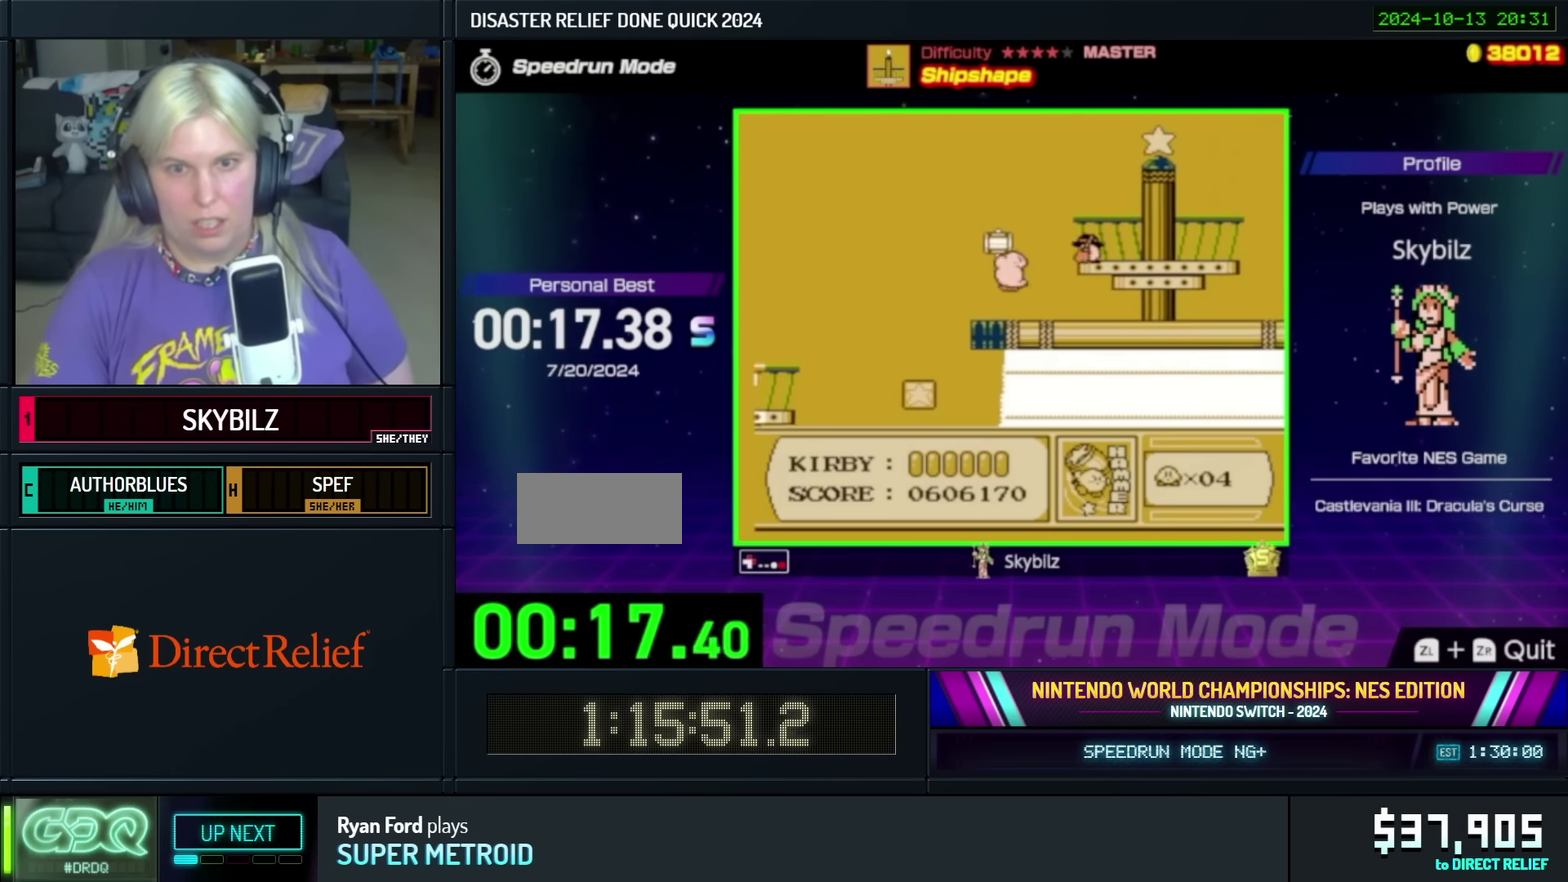
{"buttons": ["DPAD_RIGHT"], "events": [[117, "A", "up"], [167, "A", "down"], [284, "A", "up"], [284, "DPAD_UP", "up"], [334, "A", "down"], [467, "A", "up"]]}
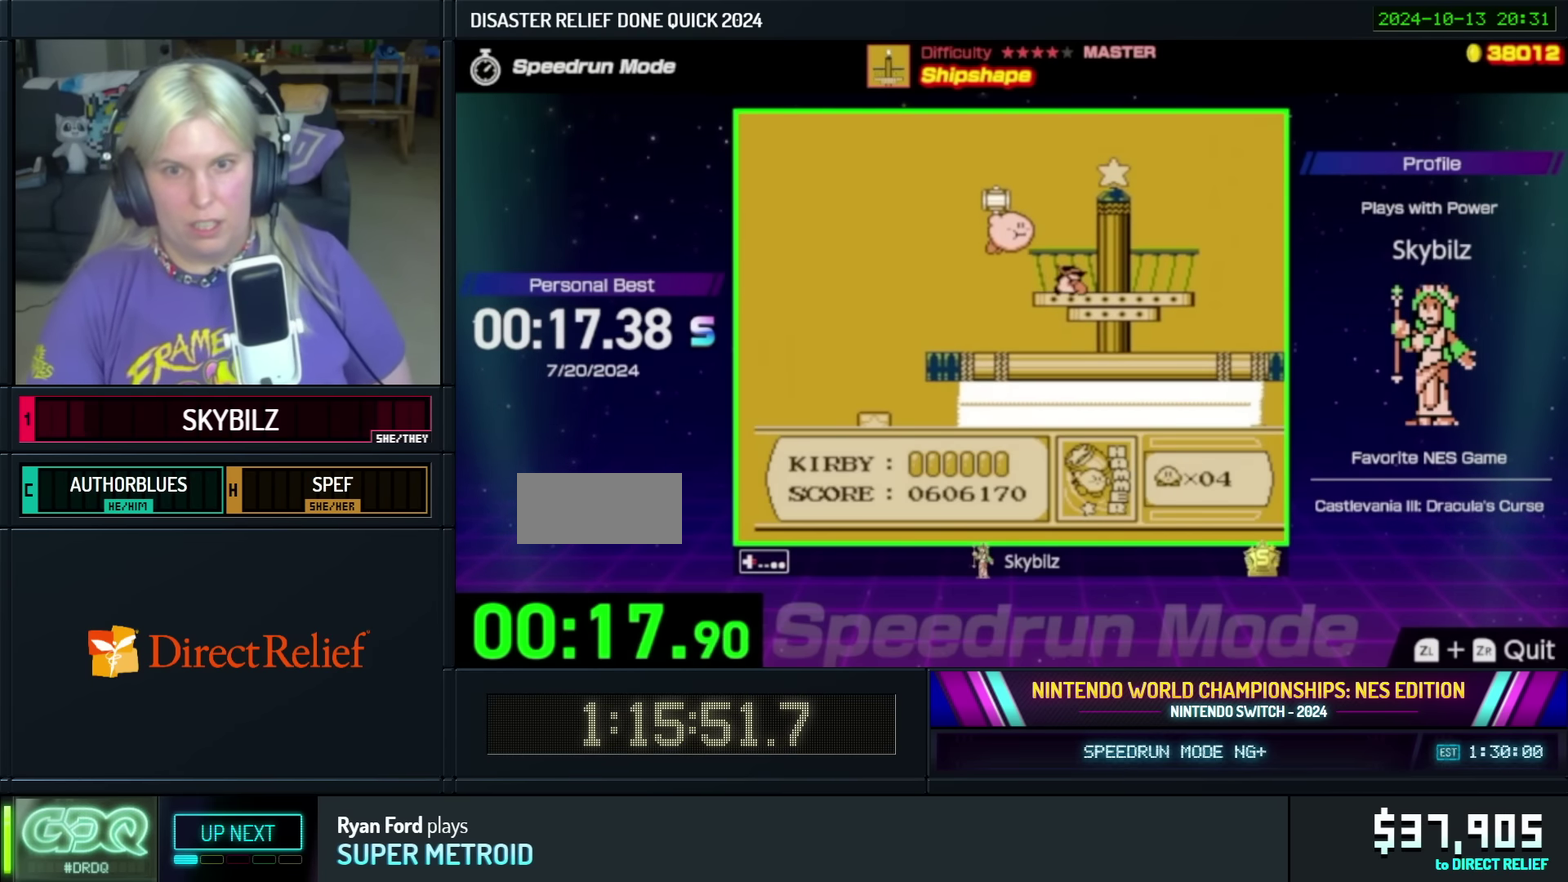
{"buttons": ["DPAD_RIGHT"], "events": [[17, "A", "down"], [84, "A", "up"], [184, "A", "down"], [384, "A", "up"], [384, "B", "down"], [484, "B", "up"]]}
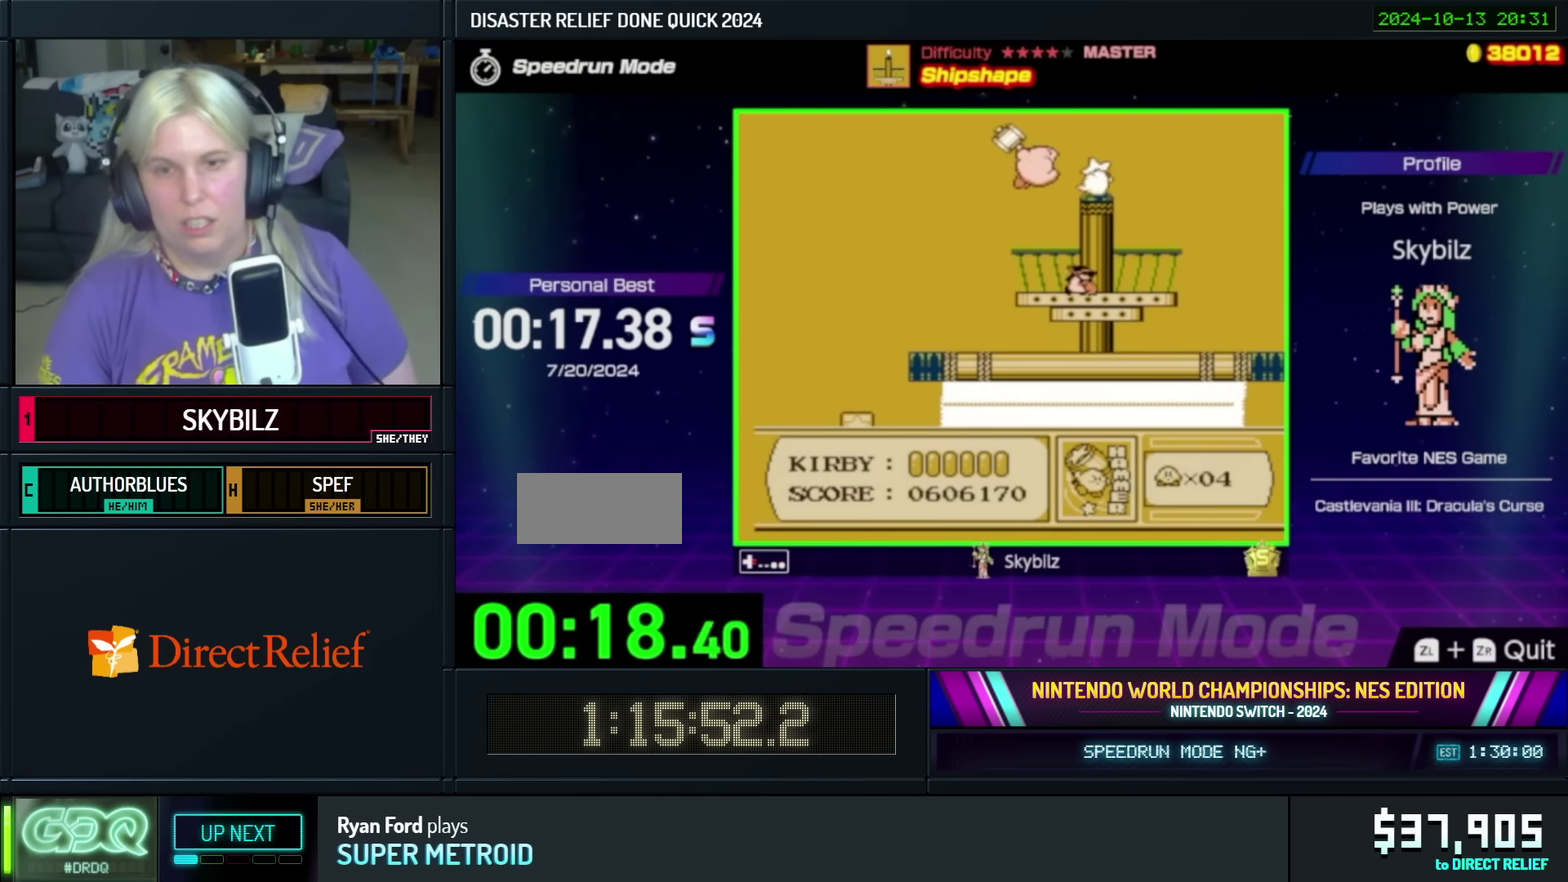
{"buttons": ["B", "DPAD_RIGHT"], "events": [[467, "B", "down"]]}
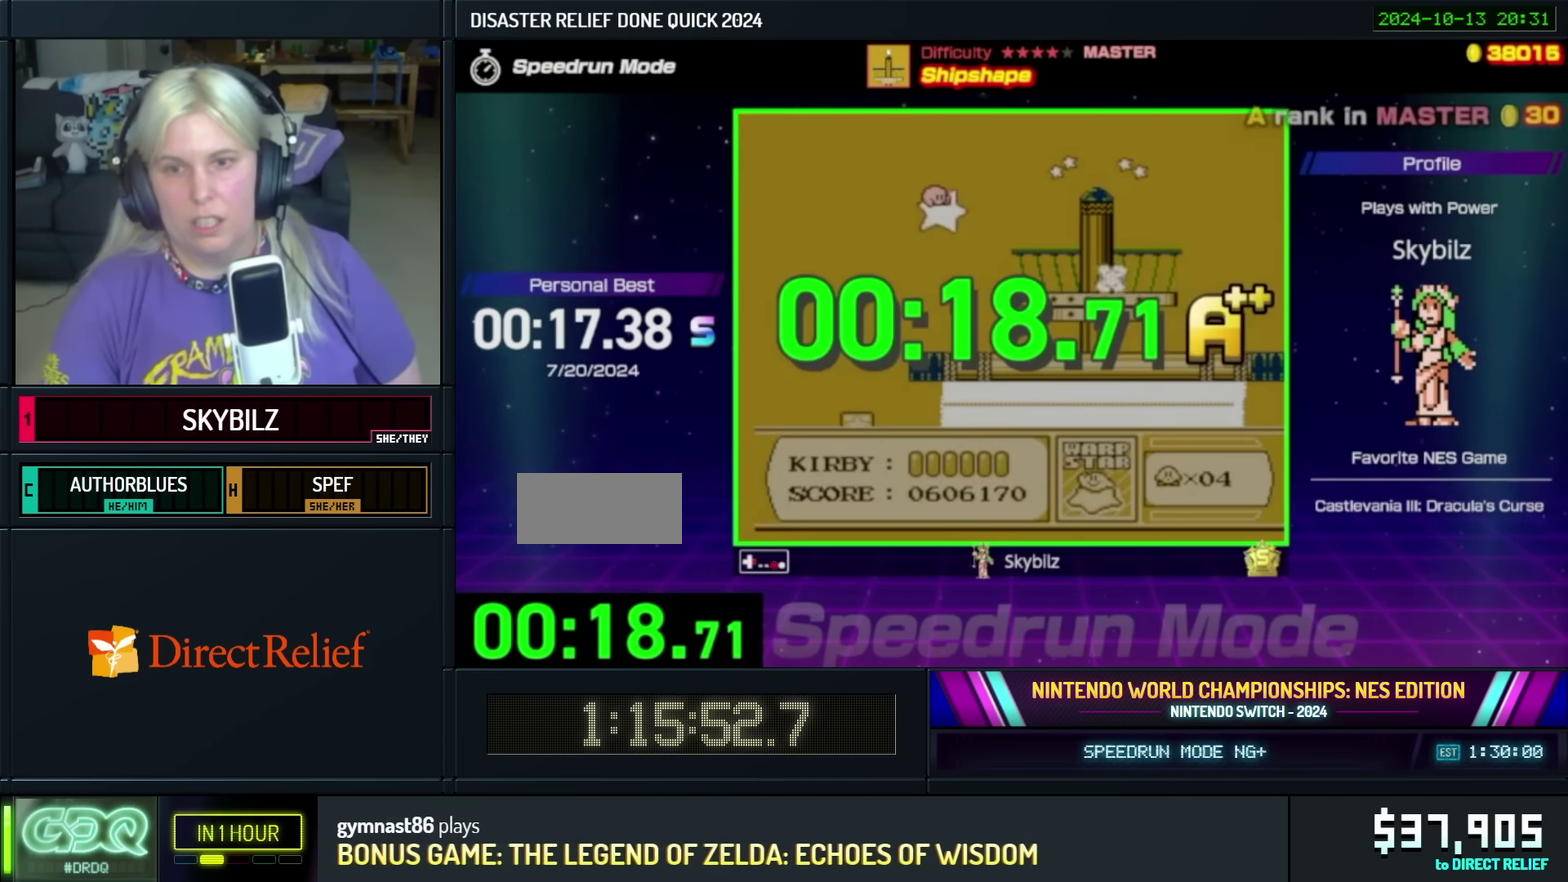
{"buttons": [], "events": [[34, "B", "up"], [84, "DPAD_RIGHT", "up"]]}